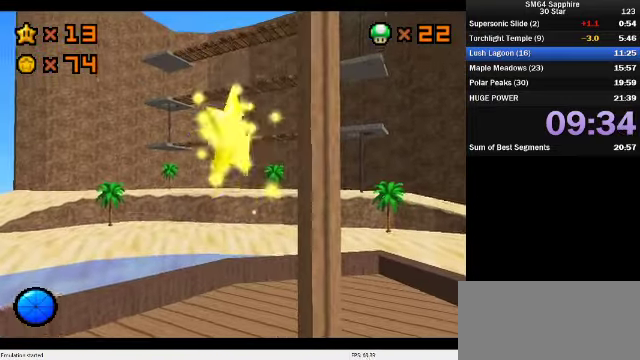
Gameplay with a controller (Nintendo layout); each line is a JSON object with the inputs held at the frame after it. "events" lists button and stick changes between this image and that frame as [ms after this image, input, new state], when the widget could be followed in between. Not read: L3 R3.
{"buttons": [], "left_stick": "up-left", "events": [[466, "left_stick", "up-left"]]}
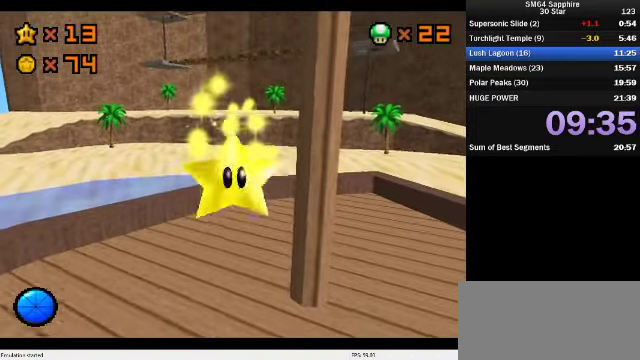
{"buttons": [], "left_stick": "left", "events": [[33, "left_stick", "left"]]}
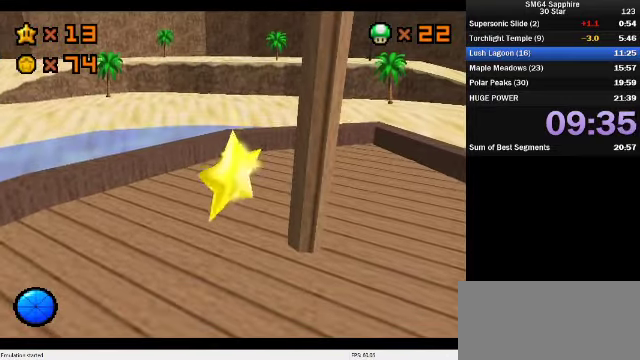
{"buttons": [], "left_stick": "left", "events": []}
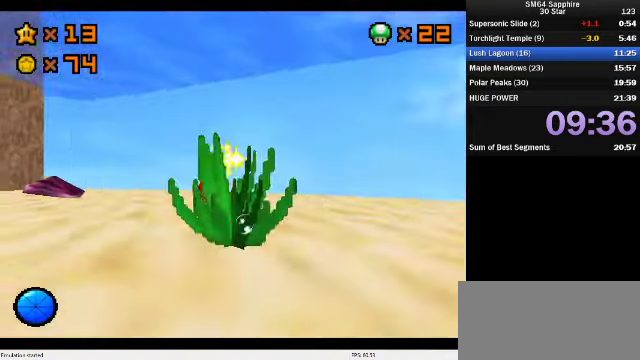
{"buttons": ["A"], "left_stick": "left", "events": [[300, "A", "down"]]}
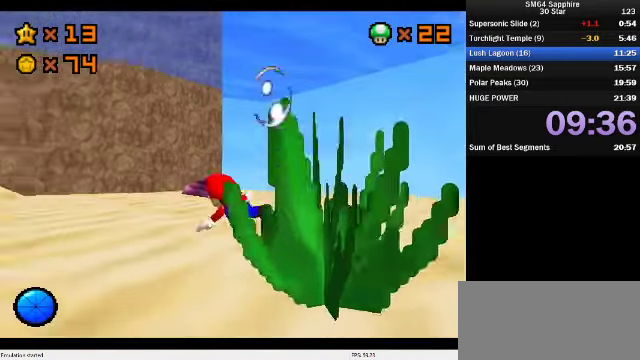
{"buttons": ["A"], "left_stick": "down", "events": [[233, "A", "up"], [266, "left_stick", "center"], [433, "left_stick", "down"], [466, "A", "down"]]}
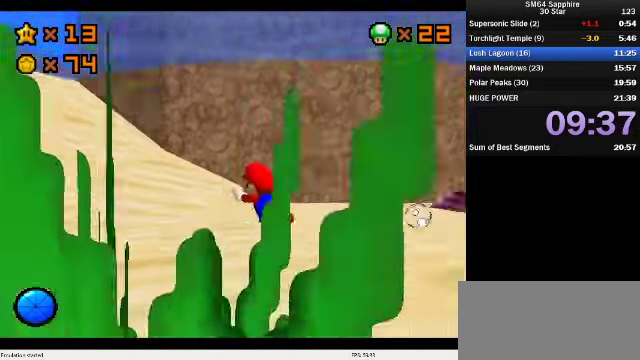
{"buttons": [], "left_stick": "down-left", "events": [[266, "left_stick", "center"], [366, "A", "up"], [466, "left_stick", "down-left"]]}
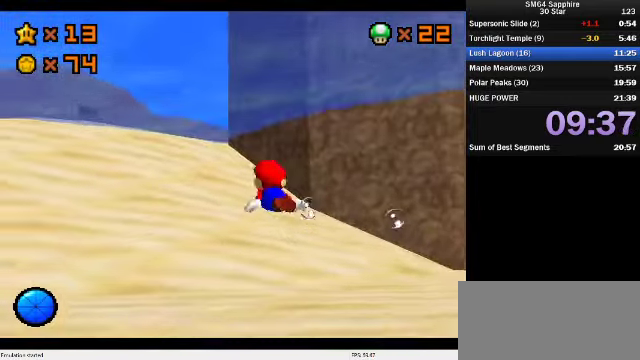
{"buttons": [], "left_stick": "down", "events": [[100, "A", "down"], [200, "left_stick", "center"], [433, "A", "up"], [433, "left_stick", "down"]]}
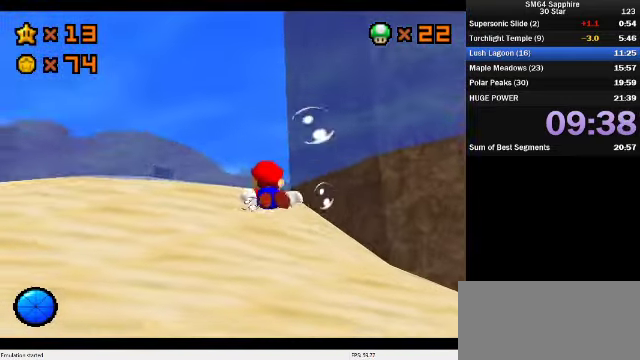
{"buttons": ["A"], "left_stick": "down", "events": [[100, "left_stick", "center"], [200, "A", "down"], [467, "left_stick", "down"]]}
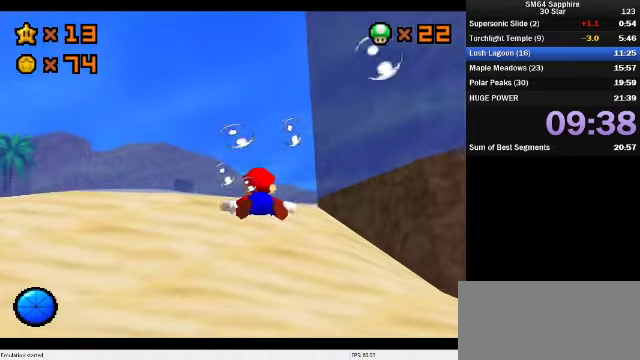
{"buttons": ["A"], "left_stick": "down", "events": [[100, "A", "up"], [134, "left_stick", "center"], [367, "A", "down"], [467, "left_stick", "down"]]}
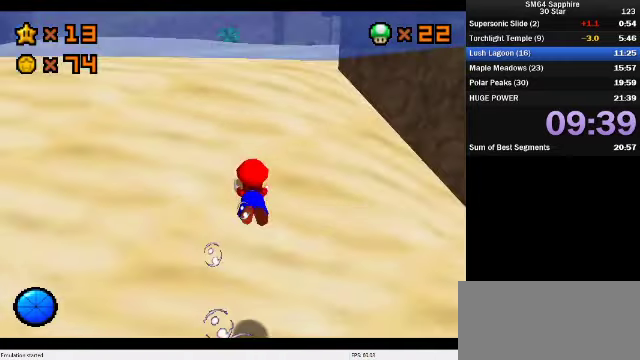
{"buttons": ["A"], "left_stick": "down", "events": [[300, "A", "up"], [300, "left_stick", "center"], [434, "left_stick", "down"], [500, "A", "down"]]}
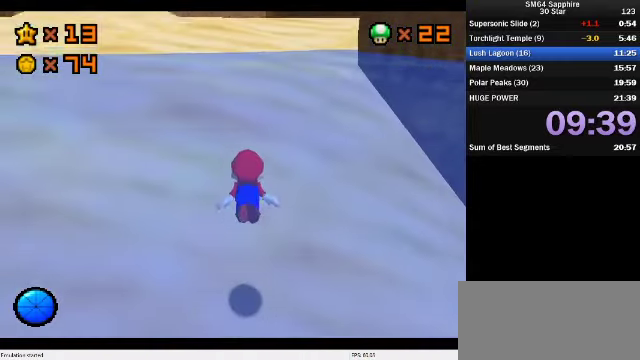
{"buttons": [], "left_stick": "center", "events": [[100, "left_stick", "center"], [400, "A", "up"]]}
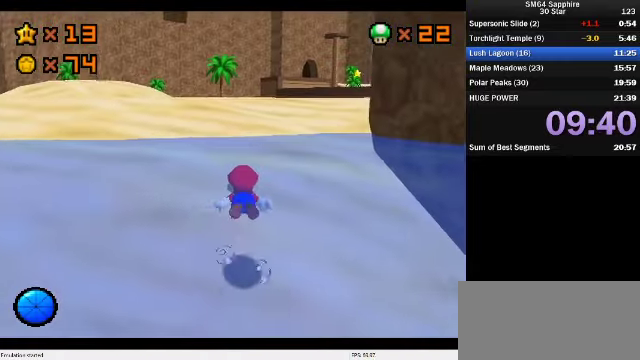
{"buttons": [], "left_stick": "up", "events": [[167, "A", "down"], [267, "left_stick", "up"], [367, "A", "up"]]}
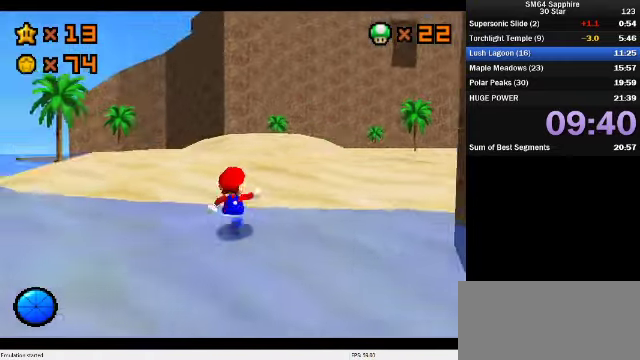
{"buttons": [], "left_stick": "up-right", "events": [[100, "left_stick", "up-right"], [267, "A", "down"], [367, "A", "up"]]}
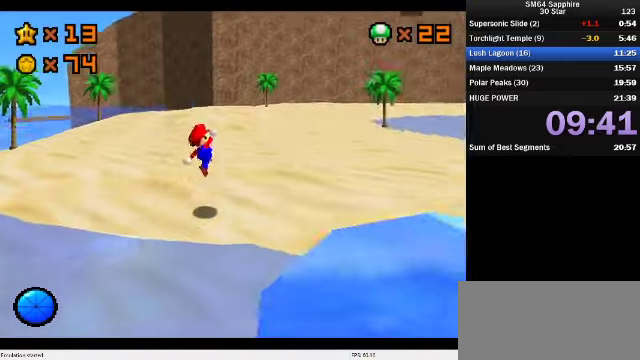
{"buttons": ["C_DOWN", "C_LEFT"], "left_stick": "right", "events": [[34, "B", "down"], [34, "left_stick", "right"], [100, "B", "up"], [300, "A", "down"], [300, "B", "down"], [367, "A", "up"], [367, "B", "up"], [434, "C_DOWN", "down"], [434, "C_LEFT", "down"]]}
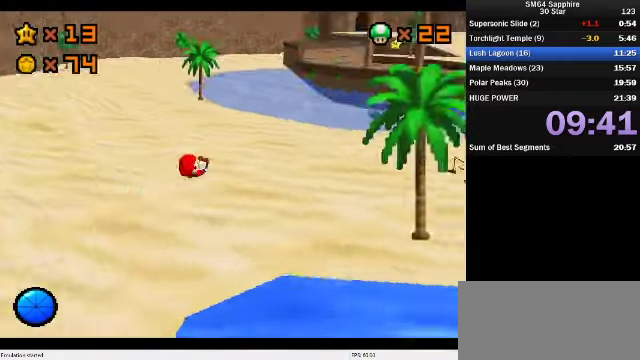
{"buttons": [], "left_stick": "up-right", "events": [[67, "C_DOWN", "up"], [67, "C_LEFT", "up"], [100, "left_stick", "up-right"], [134, "C_DOWN", "down"], [134, "C_LEFT", "down"], [334, "C_DOWN", "up"], [334, "C_LEFT", "up"]]}
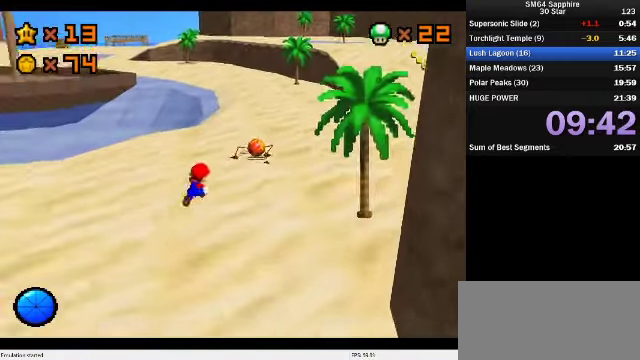
{"buttons": [], "left_stick": "left", "events": [[134, "A", "down"], [167, "left_stick", "up"], [234, "A", "up"], [367, "left_stick", "up-left"], [467, "left_stick", "left"]]}